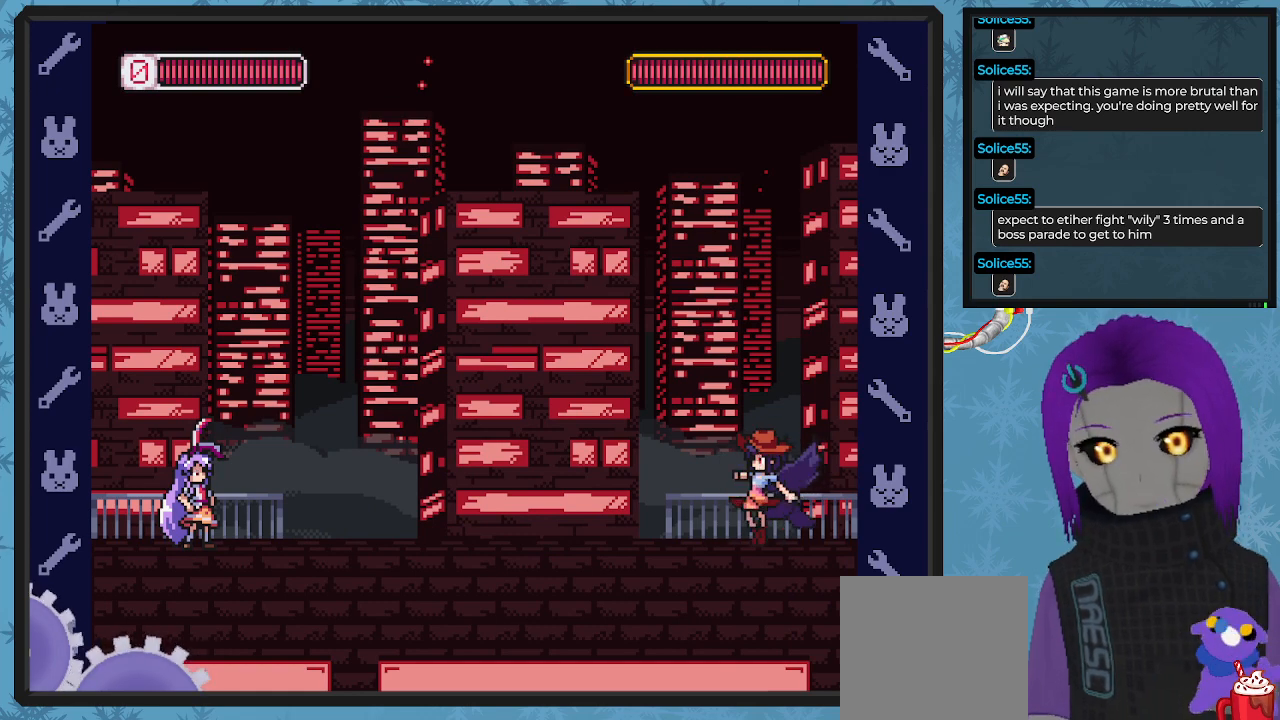
Gameplay with a controller (Xbox layout); each line is a JSON object with the inputs held at the frame after it. "events" lists button and stick changes between this image and that frame as [ms after this image, input, new state], when the widget could be followed in between. Not read: right_stick.
{"buttons": ["X"], "left_stick": "center", "events": [[167, "DPAD_RIGHT", "down"], [433, "DPAD_RIGHT", "up"]]}
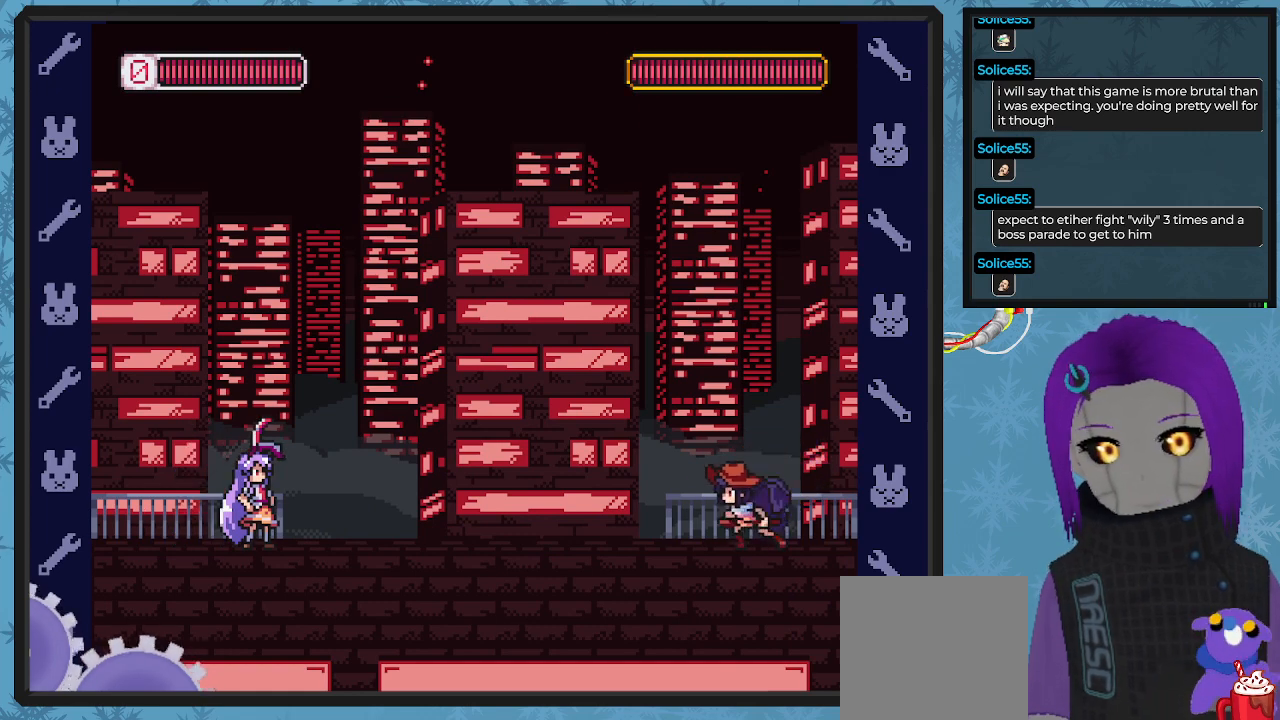
{"buttons": ["X", "DPAD_DOWN", "DPAD_RIGHT"], "left_stick": "center", "events": [[33, "DPAD_LEFT", "down"], [167, "DPAD_UP", "down"], [200, "DPAD_LEFT", "up"], [200, "DPAD_UP", "up"], [267, "DPAD_RIGHT", "down"], [400, "DPAD_RIGHT", "up"], [500, "DPAD_DOWN", "down"], [500, "DPAD_RIGHT", "down"]]}
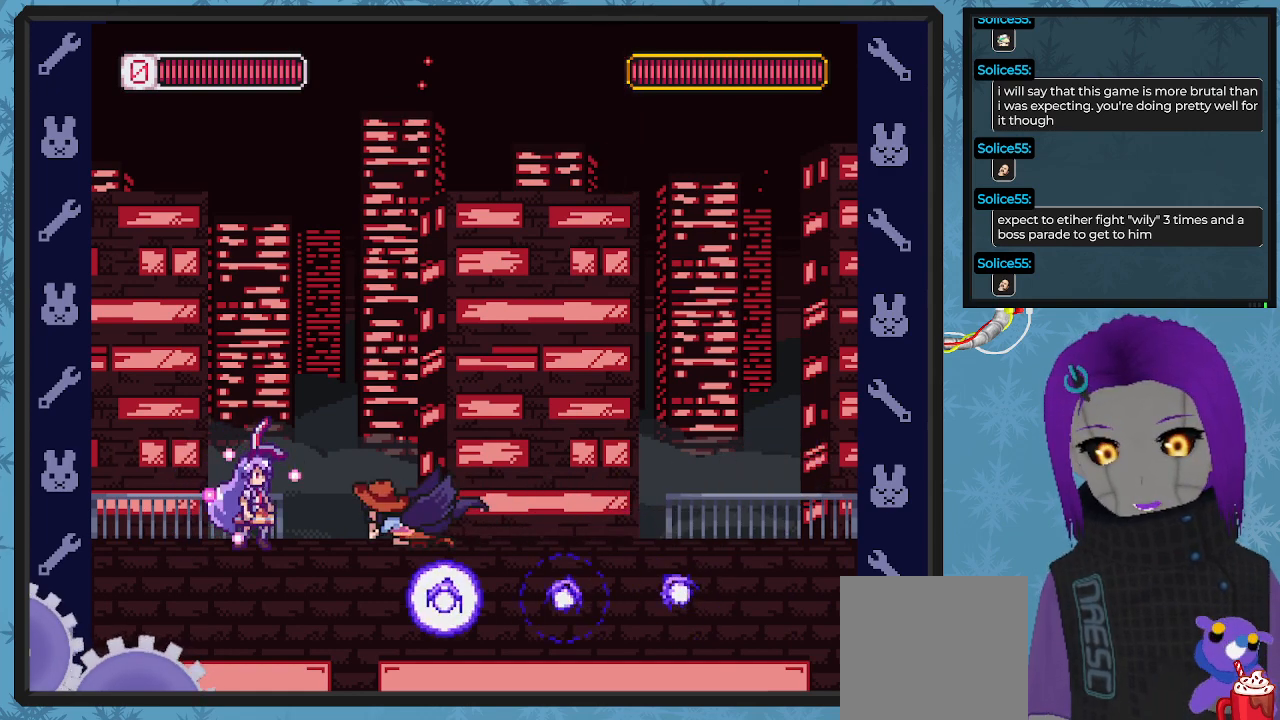
{"buttons": ["X", "DPAD_LEFT"], "left_stick": "center", "events": [[33, "A", "down"], [300, "A", "up"], [400, "DPAD_DOWN", "up"], [433, "DPAD_DOWN", "down"], [433, "DPAD_RIGHT", "up"], [467, "DPAD_DOWN", "up"], [500, "DPAD_LEFT", "down"]]}
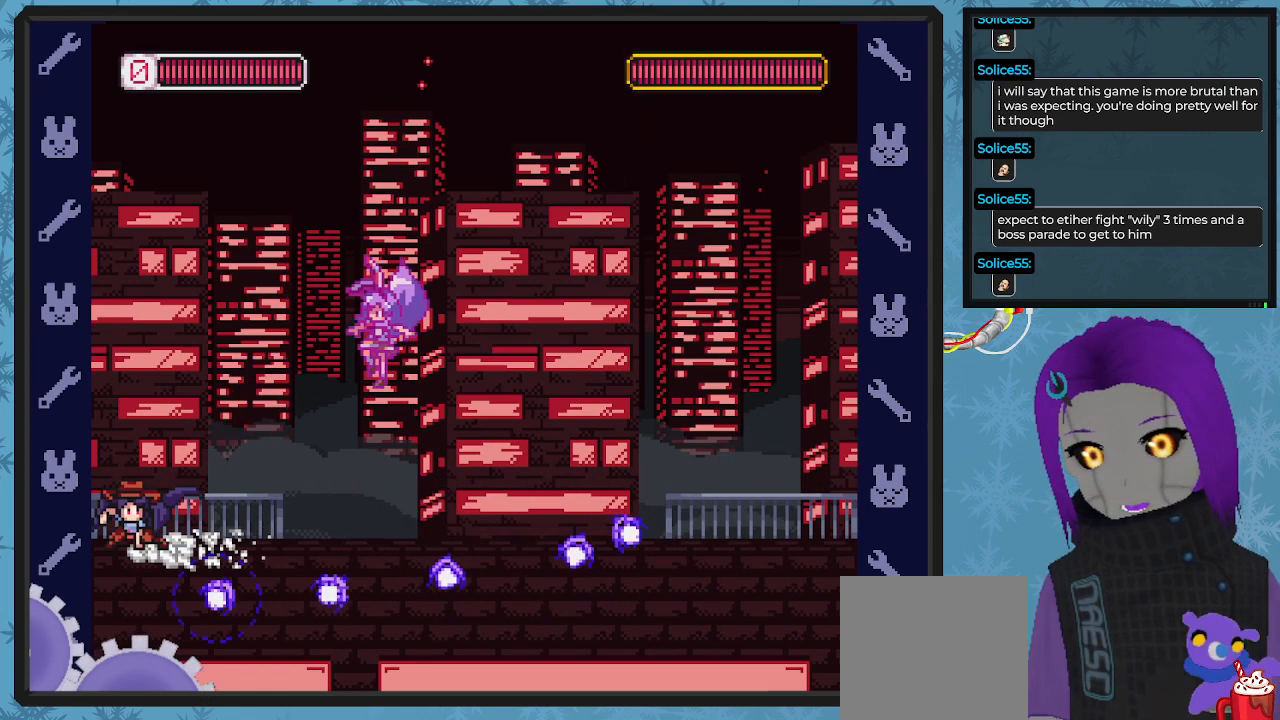
{"buttons": ["A", "X", "DPAD_LEFT"], "left_stick": "center", "events": [[67, "DPAD_DOWN", "down"], [67, "DPAD_LEFT", "up"], [100, "DPAD_DOWN", "up"], [100, "DPAD_RIGHT", "down"], [167, "DPAD_DOWN", "down"], [233, "DPAD_DOWN", "up"], [233, "DPAD_RIGHT", "up"], [300, "A", "down"], [367, "DPAD_LEFT", "down"]]}
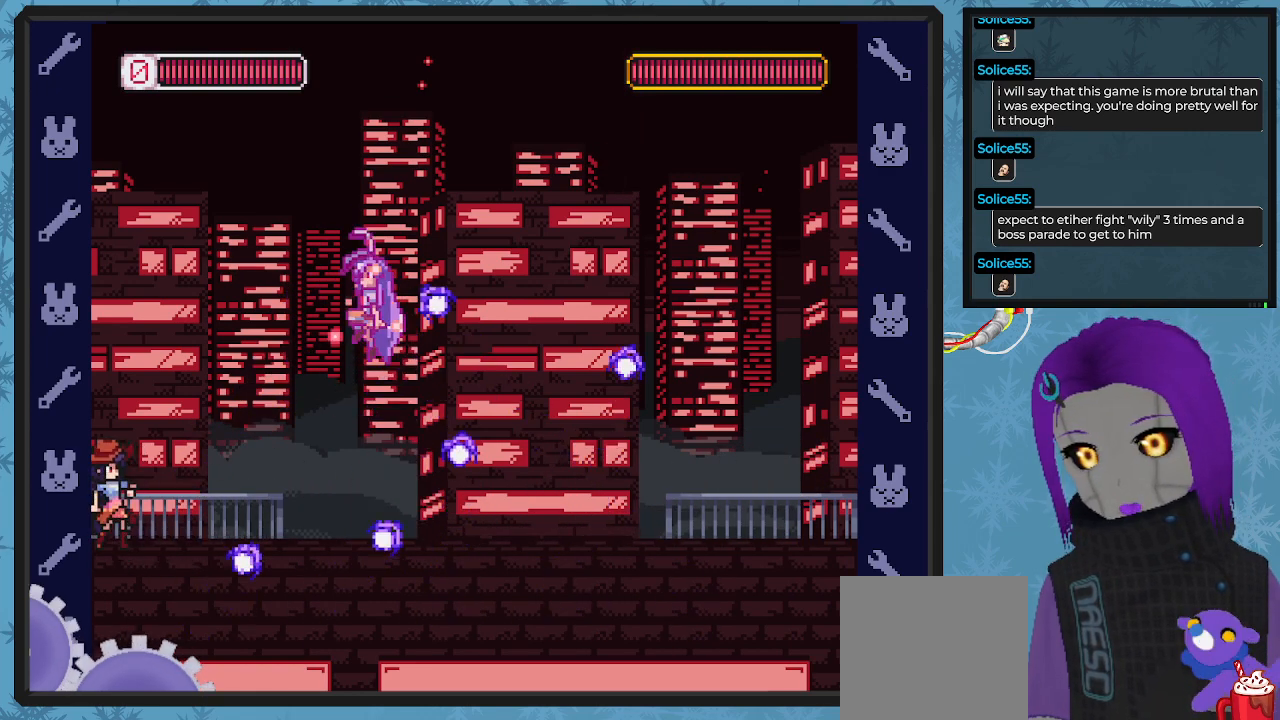
{"buttons": ["X"], "left_stick": "center", "events": [[333, "DPAD_DOWN", "down"], [367, "A", "up"], [367, "DPAD_LEFT", "up"], [367, "DPAD_RIGHT", "down"], [400, "DPAD_DOWN", "up"], [467, "DPAD_RIGHT", "up"]]}
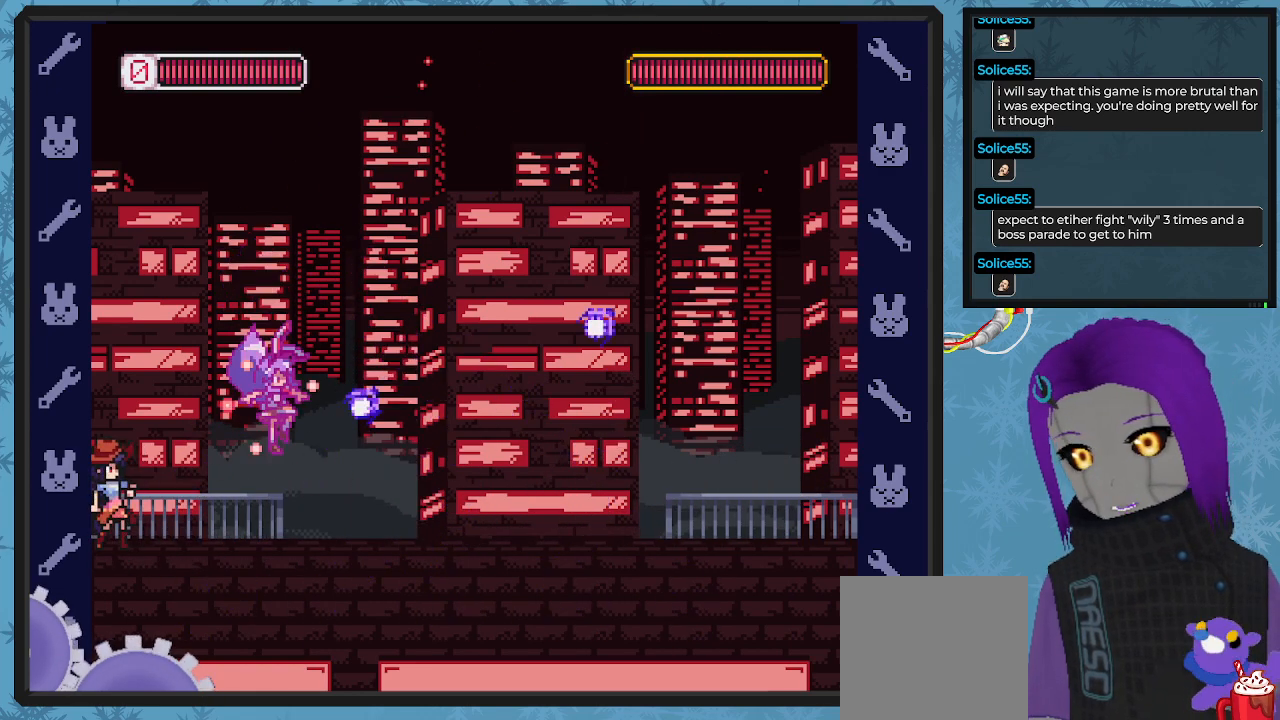
{"buttons": ["X", "DPAD_RIGHT"], "left_stick": "center", "events": [[33, "DPAD_RIGHT", "down"], [100, "DPAD_DOWN", "down"], [333, "DPAD_DOWN", "up"], [333, "DPAD_LEFT", "down"], [333, "DPAD_RIGHT", "up"], [367, "X", "up"], [433, "DPAD_DOWN", "down"], [433, "DPAD_LEFT", "up"], [433, "DPAD_RIGHT", "down"], [433, "X", "down"], [467, "DPAD_DOWN", "up"]]}
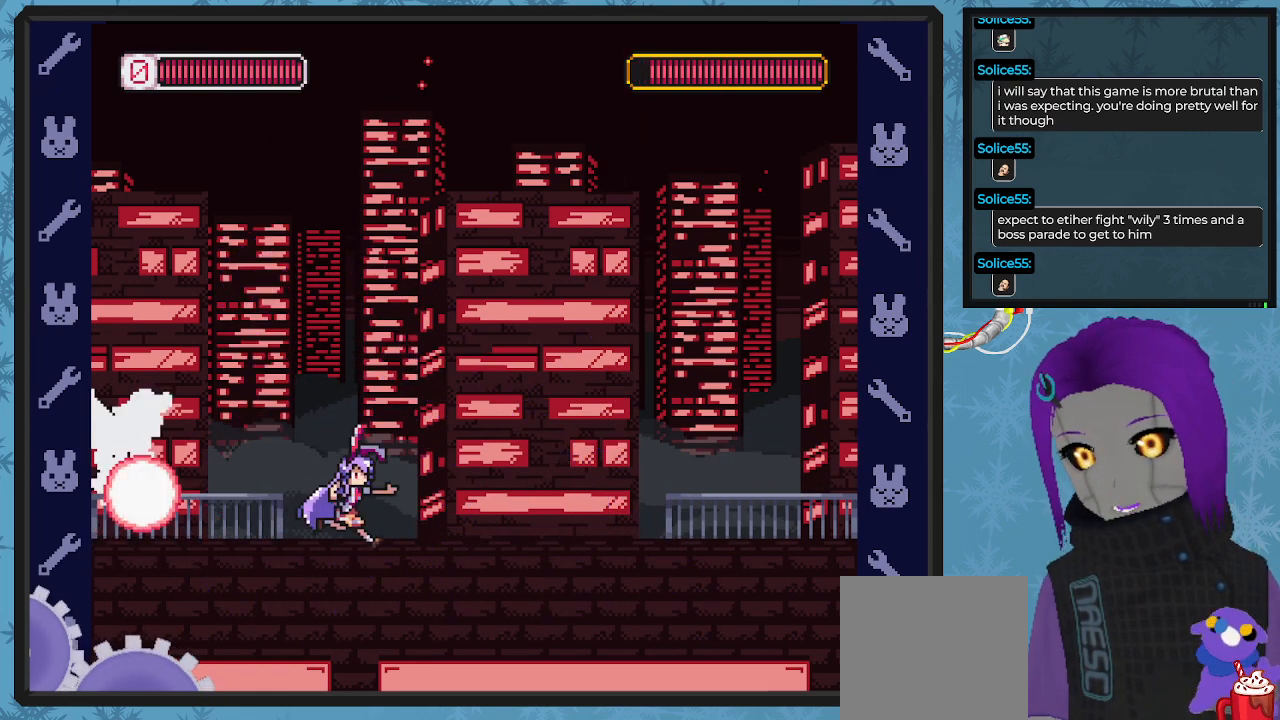
{"buttons": ["X", "DPAD_DOWN", "DPAD_RIGHT"], "left_stick": "center", "events": [[133, "DPAD_DOWN", "down"], [333, "DPAD_DOWN", "up"], [400, "DPAD_DOWN", "down"], [433, "DPAD_DOWN", "up"], [500, "DPAD_DOWN", "down"]]}
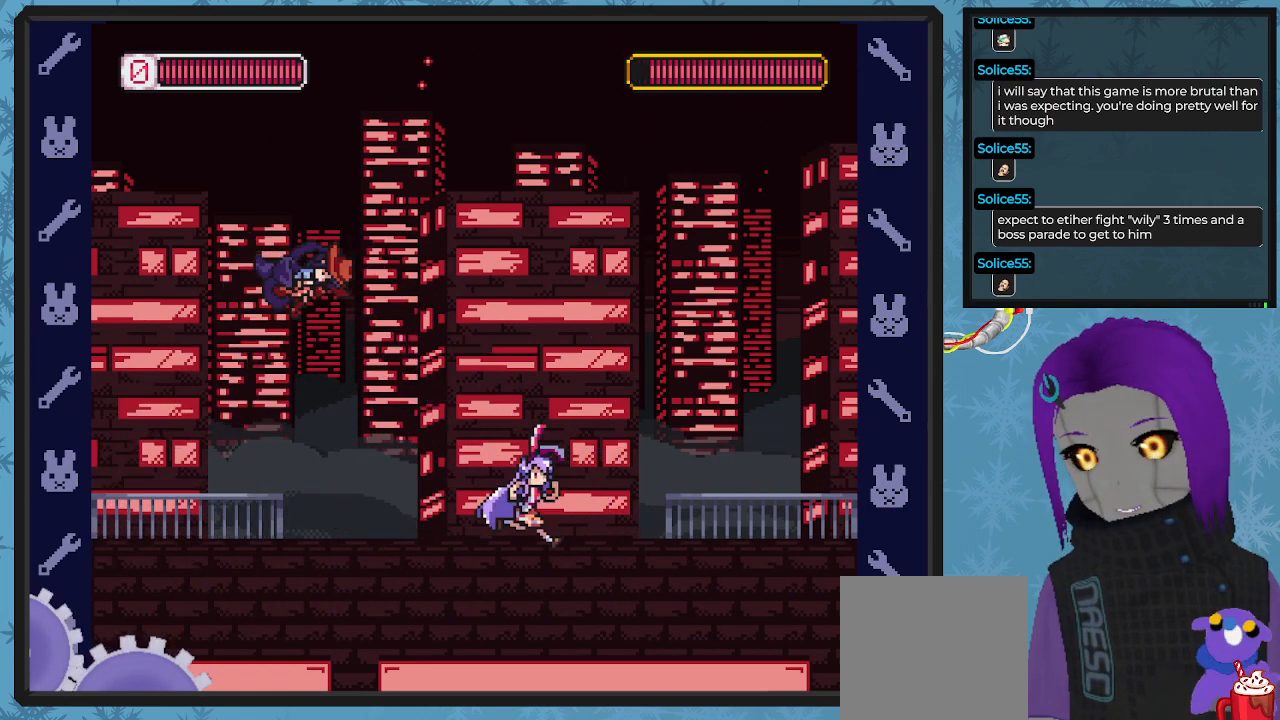
{"buttons": ["X", "DPAD_LEFT"], "left_stick": "center", "events": [[100, "DPAD_DOWN", "up"], [100, "DPAD_RIGHT", "up"], [233, "DPAD_LEFT", "down"]]}
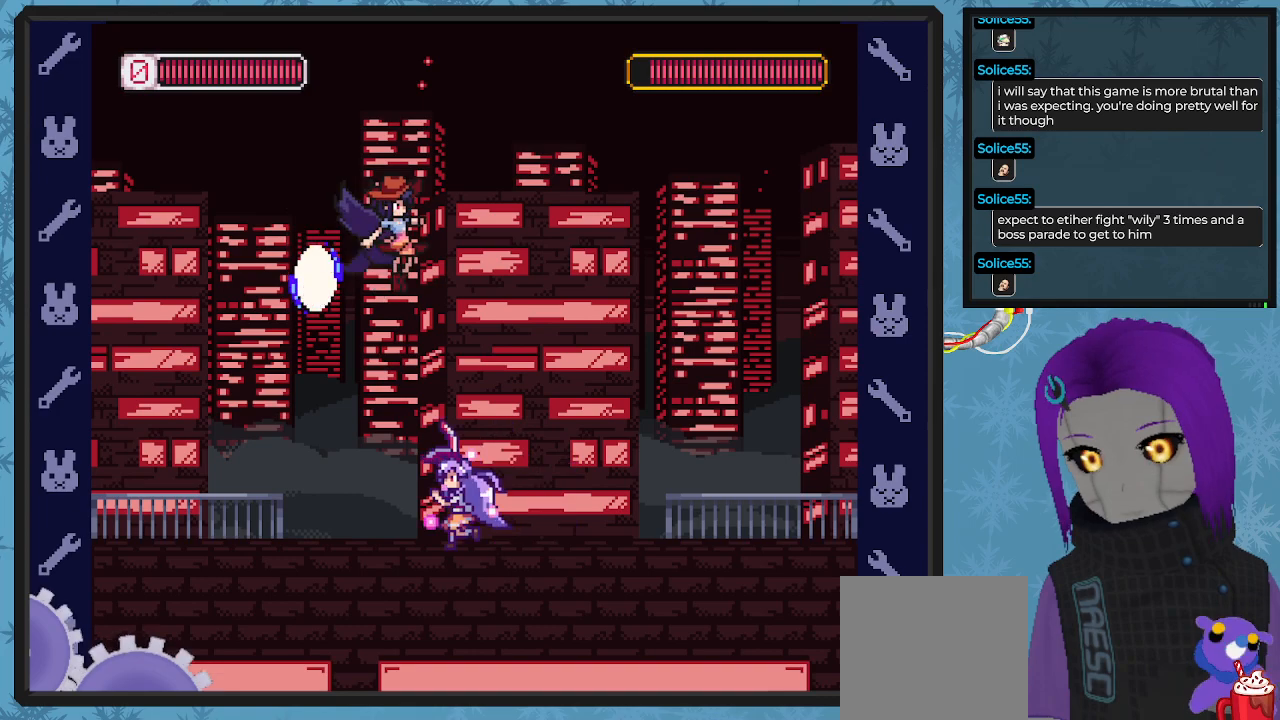
{"buttons": ["X", "DPAD_LEFT"], "left_stick": "center", "events": []}
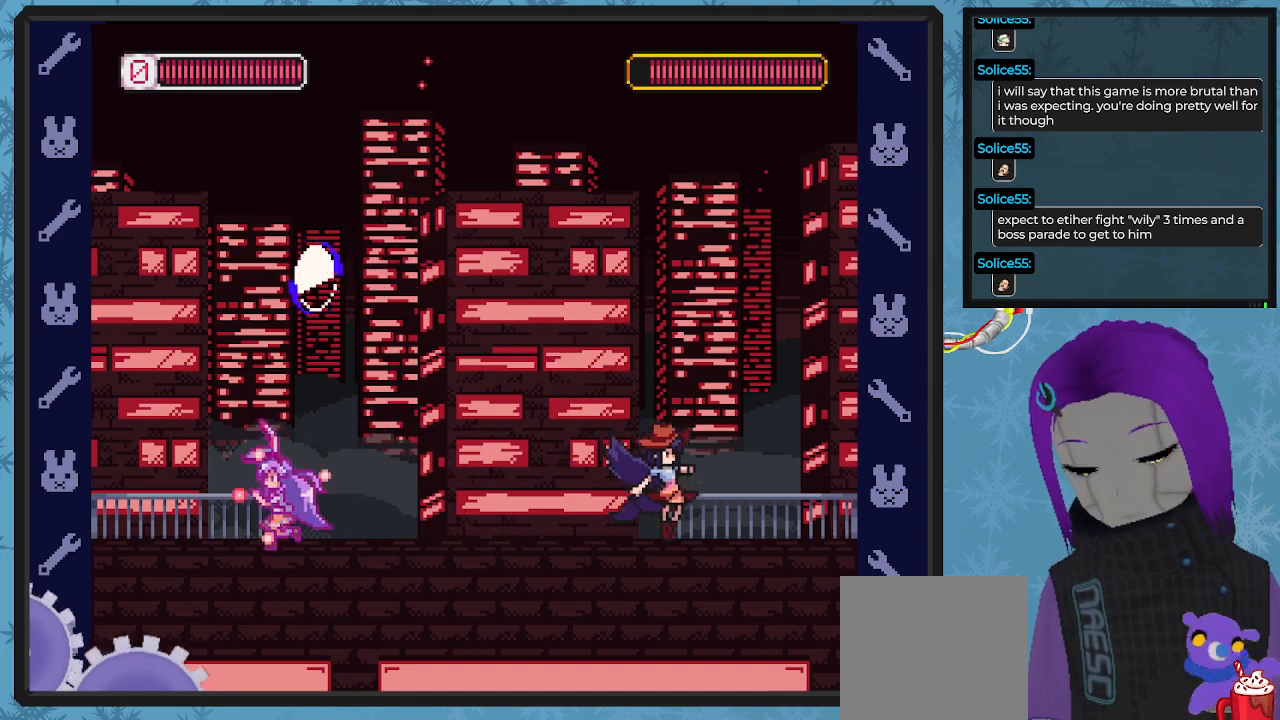
{"buttons": ["X", "DPAD_LEFT"], "left_stick": "center", "events": [[133, "DPAD_UP", "down"], [200, "DPAD_LEFT", "up"], [200, "DPAD_RIGHT", "down"], [200, "DPAD_UP", "up"], [367, "X", "up"], [433, "DPAD_LEFT", "down"], [433, "DPAD_RIGHT", "up"], [433, "X", "down"]]}
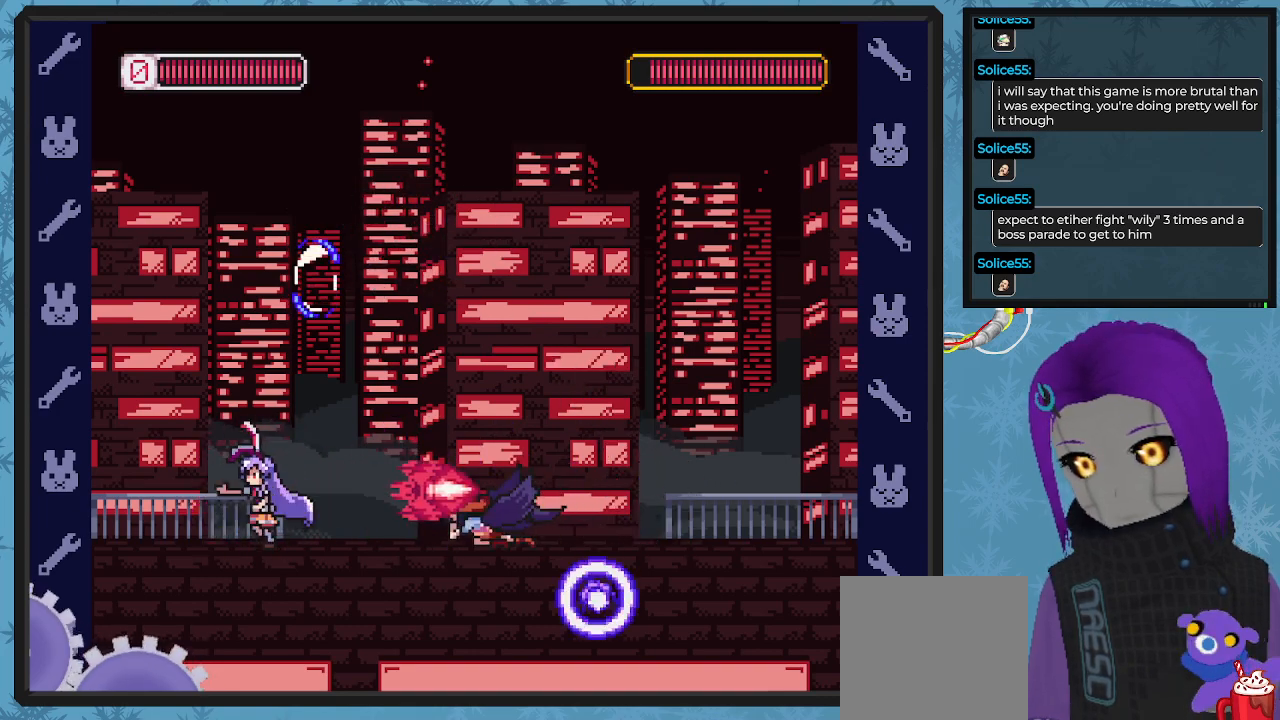
{"buttons": ["X", "DPAD_DOWN", "DPAD_RIGHT"], "left_stick": "center", "events": [[233, "A", "down"], [300, "DPAD_UP", "down"], [367, "DPAD_LEFT", "up"], [367, "DPAD_RIGHT", "down"], [367, "DPAD_UP", "up"], [400, "DPAD_DOWN", "down"], [500, "A", "up"]]}
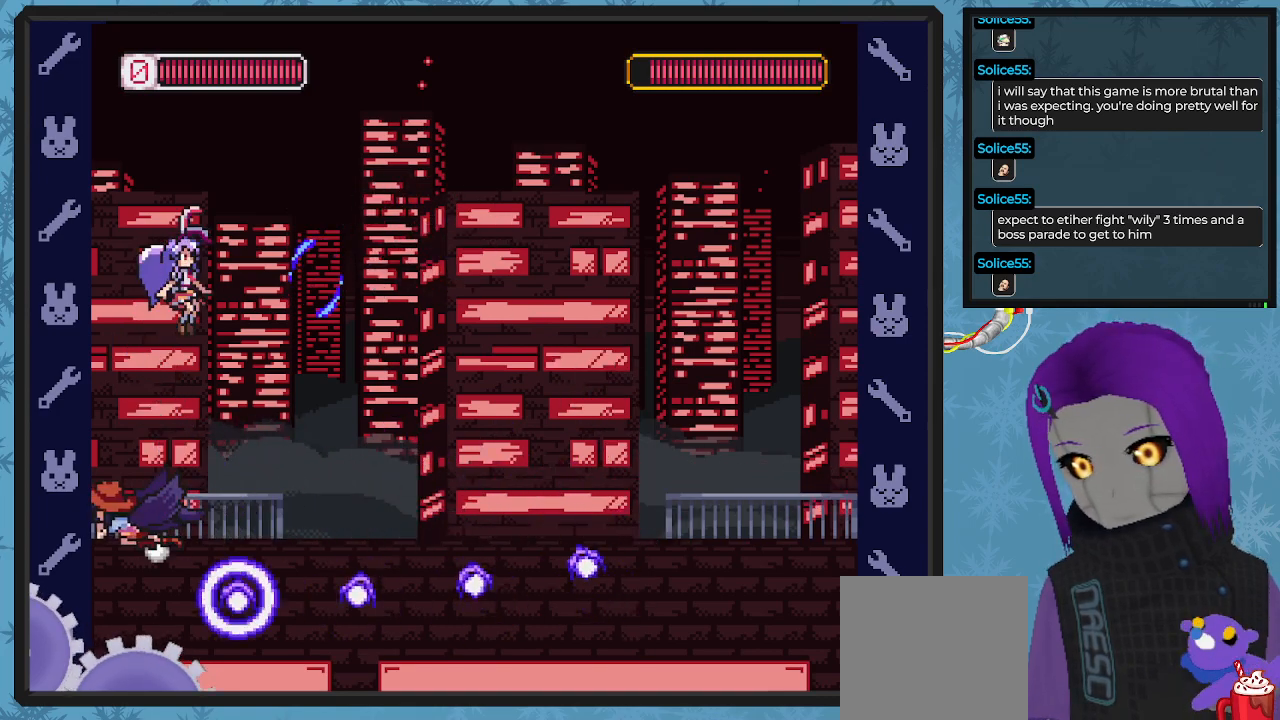
{"buttons": ["X", "DPAD_DOWN", "DPAD_RIGHT"], "left_stick": "center", "events": [[33, "DPAD_DOWN", "up"], [67, "DPAD_DOWN", "down"], [133, "DPAD_DOWN", "up"], [167, "DPAD_RIGHT", "up"], [267, "DPAD_DOWN", "down"], [267, "DPAD_RIGHT", "down"]]}
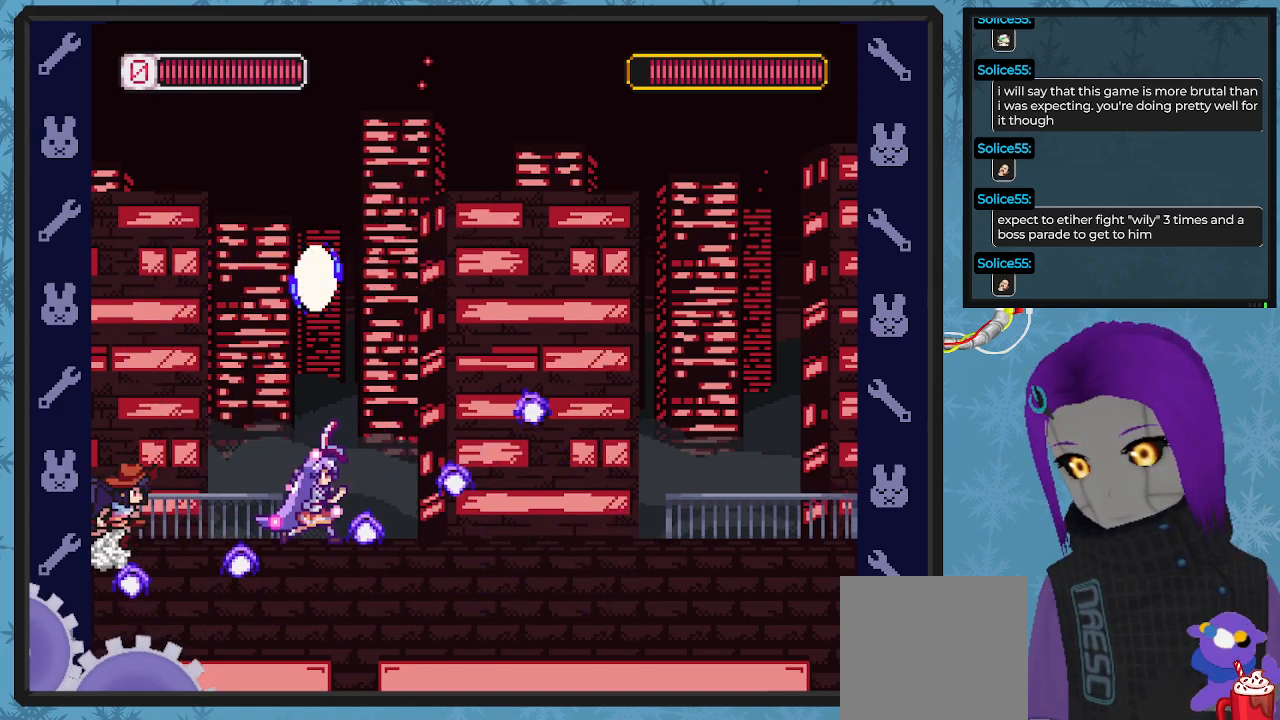
{"buttons": ["X", "DPAD_RIGHT"], "left_stick": "center", "events": [[133, "DPAD_DOWN", "up"], [200, "DPAD_RIGHT", "up"], [367, "DPAD_RIGHT", "down"]]}
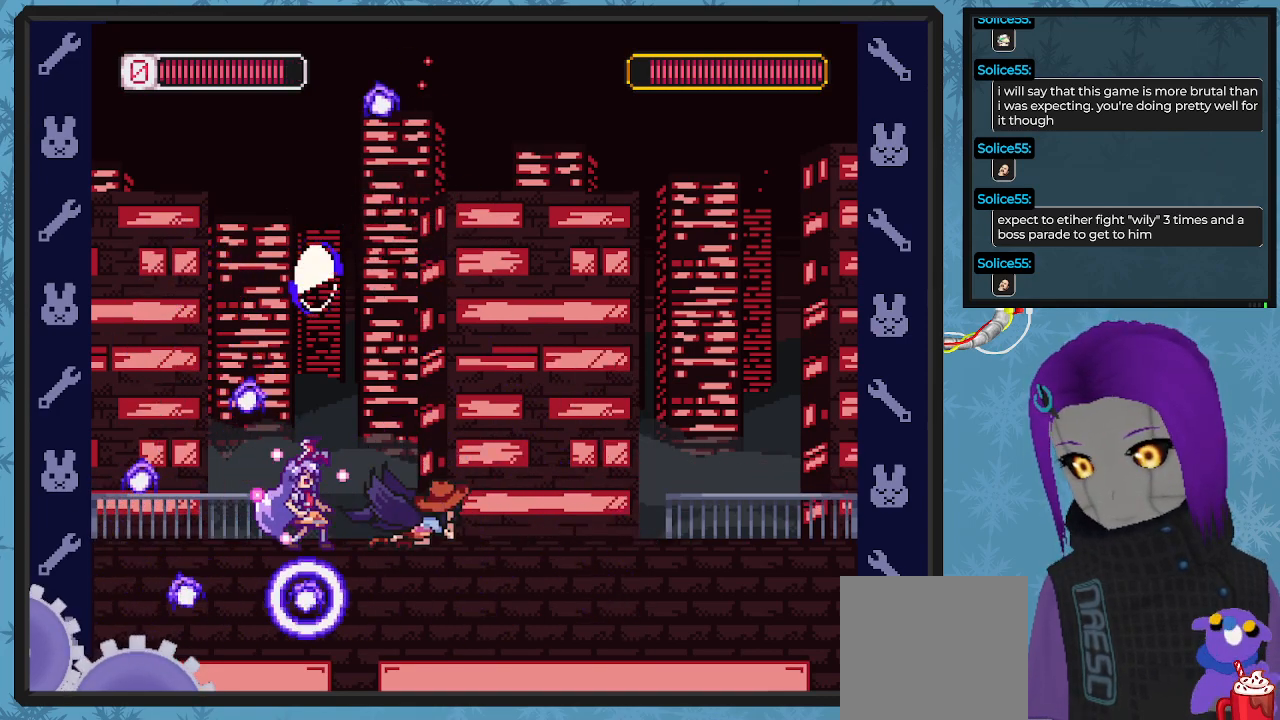
{"buttons": ["X"], "left_stick": "center", "events": [[67, "DPAD_RIGHT", "up"], [200, "DPAD_RIGHT", "down"], [333, "X", "up"], [400, "X", "down"], [500, "DPAD_RIGHT", "up"]]}
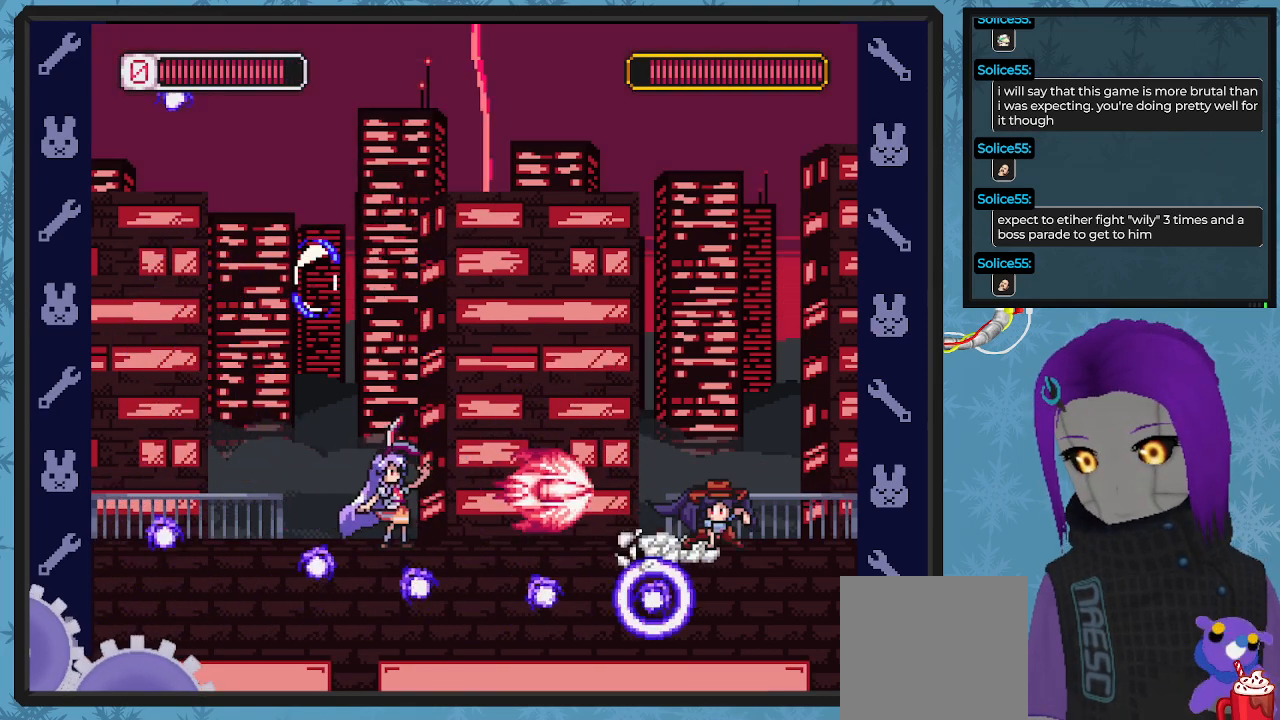
{"buttons": ["X", "DPAD_LEFT"], "left_stick": "center", "events": [[400, "DPAD_LEFT", "down"]]}
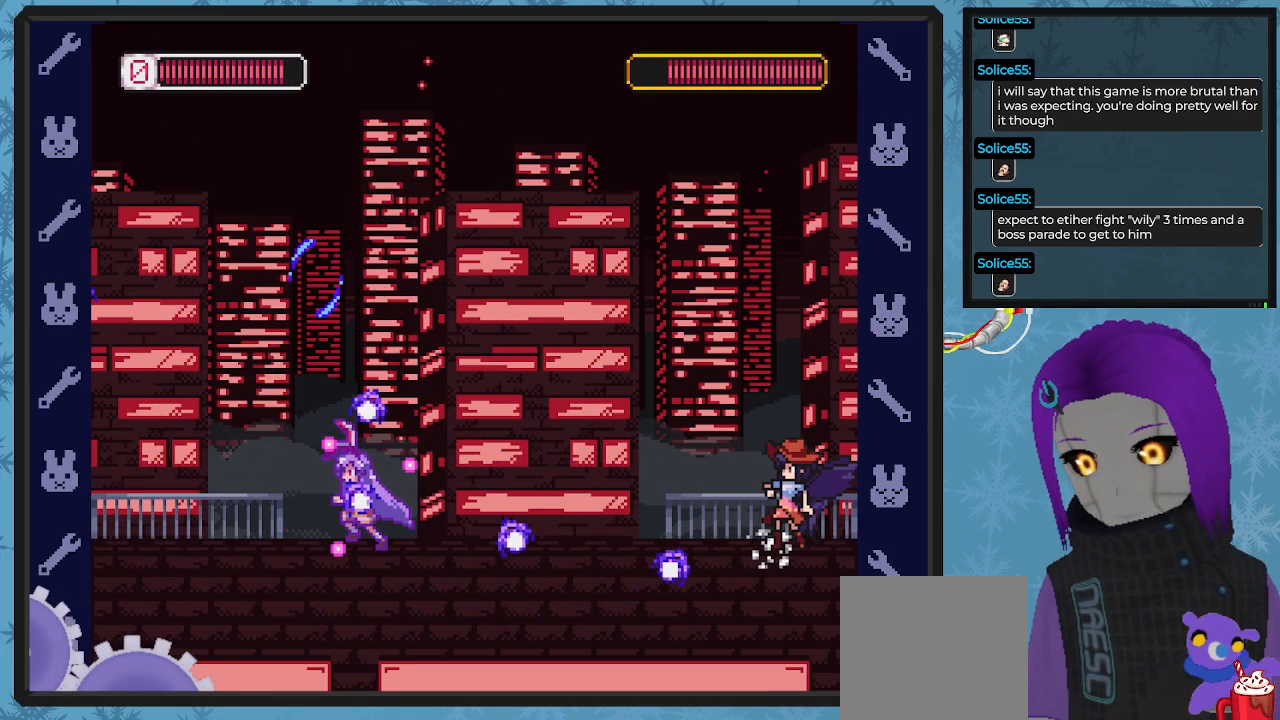
{"buttons": ["X", "DPAD_LEFT"], "left_stick": "center", "events": []}
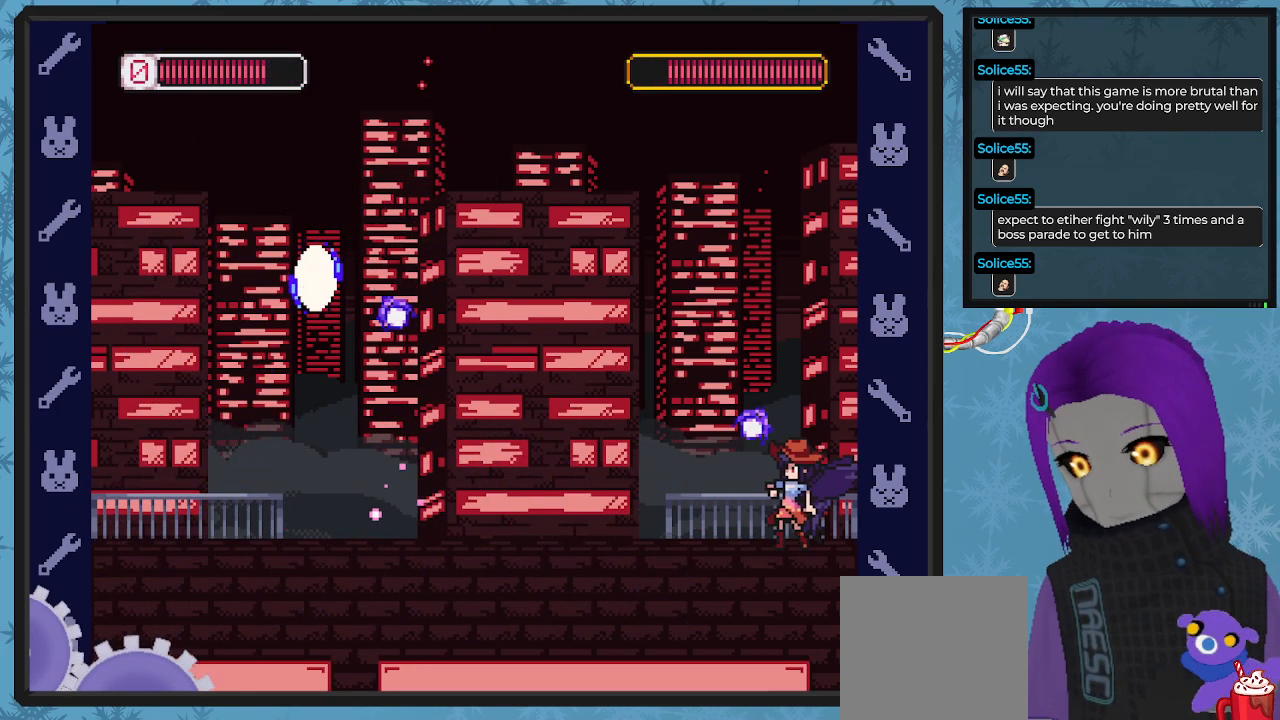
{"buttons": ["X", "DPAD_DOWN", "DPAD_RIGHT"], "left_stick": "center"}
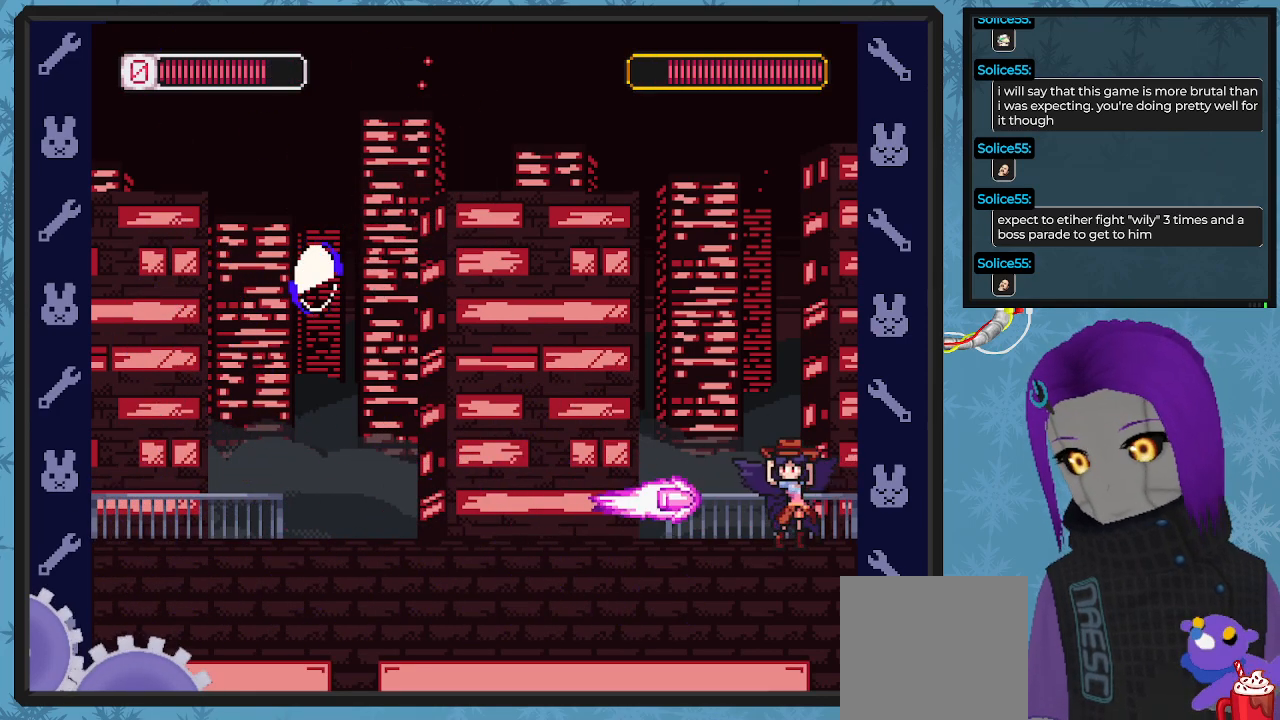
{"buttons": ["X", "DPAD_RIGHT"], "left_stick": "center", "events": [[233, "DPAD_DOWN", "up"], [267, "DPAD_RIGHT", "up"], [400, "DPAD_RIGHT", "down"]]}
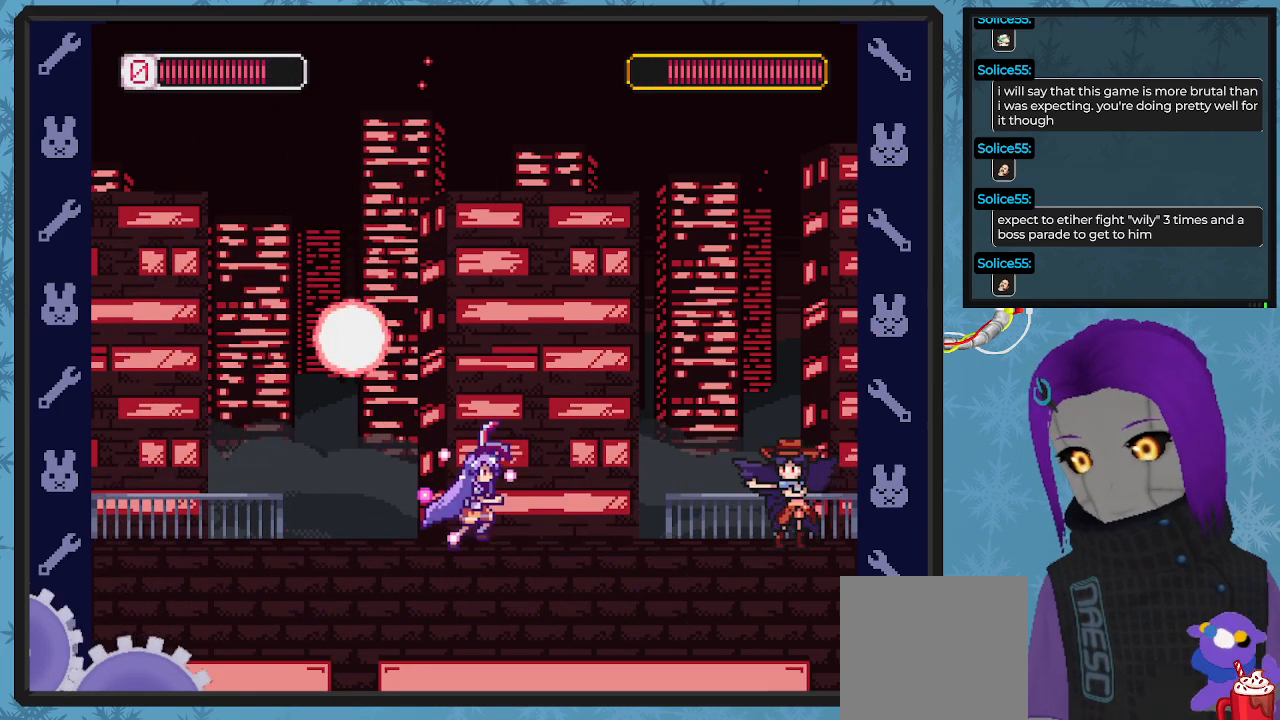
{"buttons": ["X"], "left_stick": "center", "events": [[333, "DPAD_RIGHT", "up"]]}
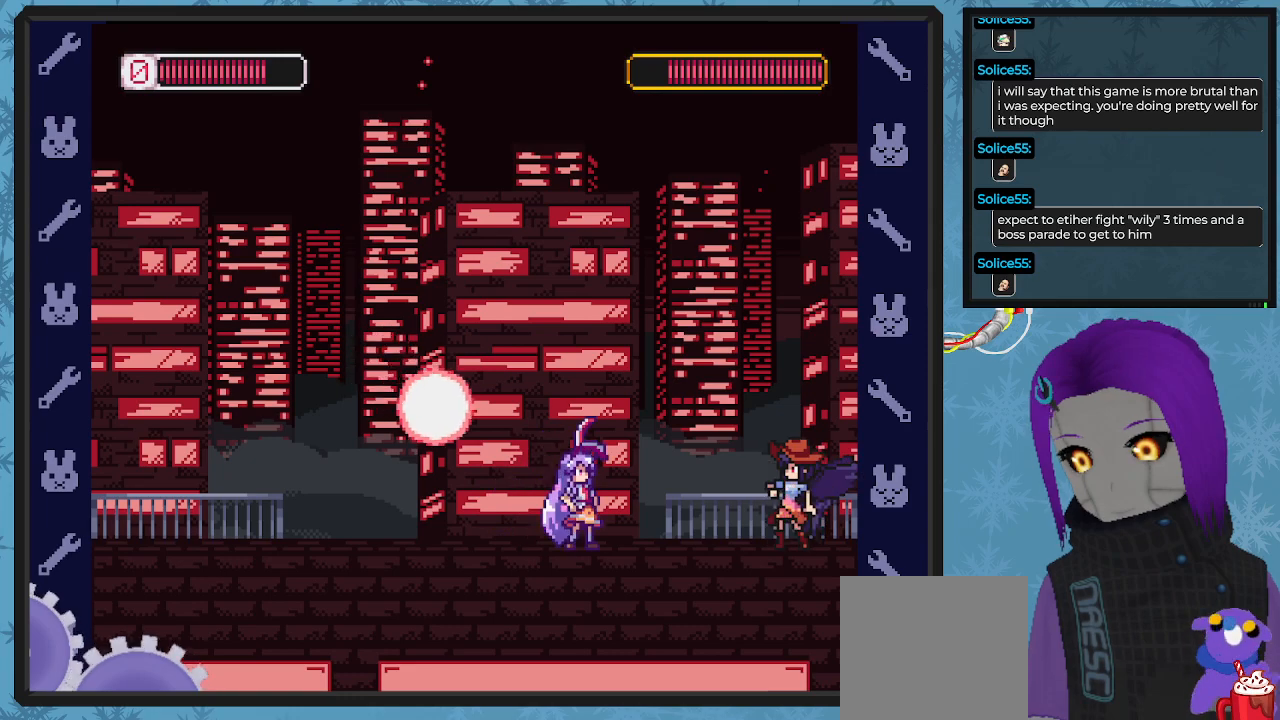
{"buttons": ["X", "DPAD_LEFT"], "left_stick": "center", "events": [[33, "A", "down"], [33, "DPAD_LEFT", "down"], [467, "A", "up"]]}
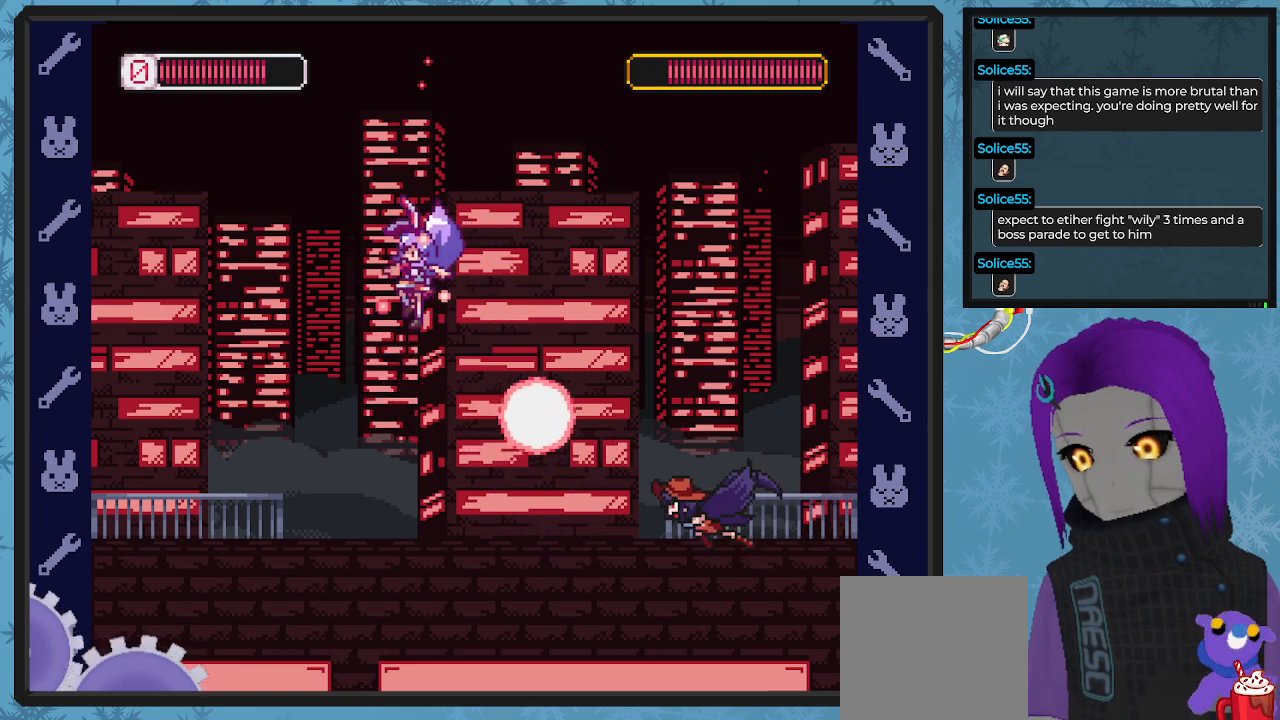
{"buttons": ["A", "X", "DPAD_LEFT"], "left_stick": "center"}
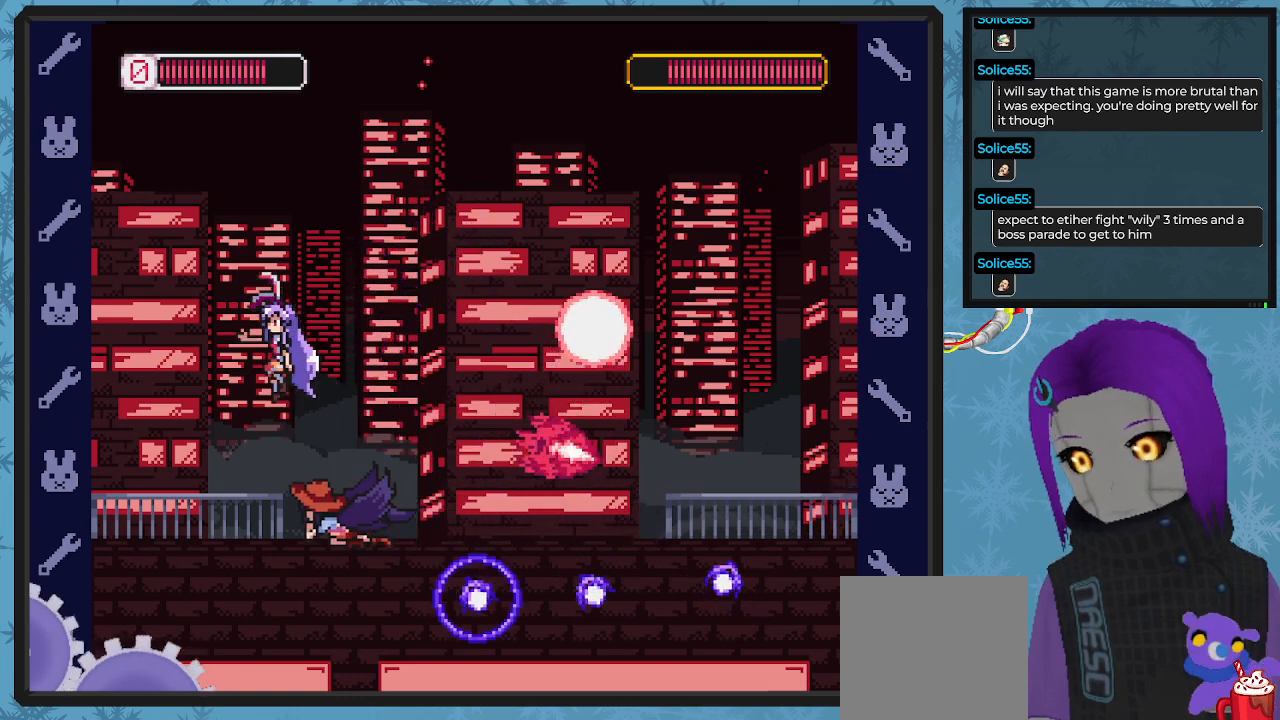
{"buttons": ["X", "DPAD_DOWN", "DPAD_RIGHT"], "left_stick": "center", "events": [[33, "DPAD_UP", "down"], [67, "DPAD_UP", "up"], [133, "DPAD_DOWN", "down"], [167, "DPAD_LEFT", "up"], [167, "DPAD_RIGHT", "down"], [400, "A", "up"], [433, "DPAD_DOWN", "up"], [500, "DPAD_DOWN", "down"]]}
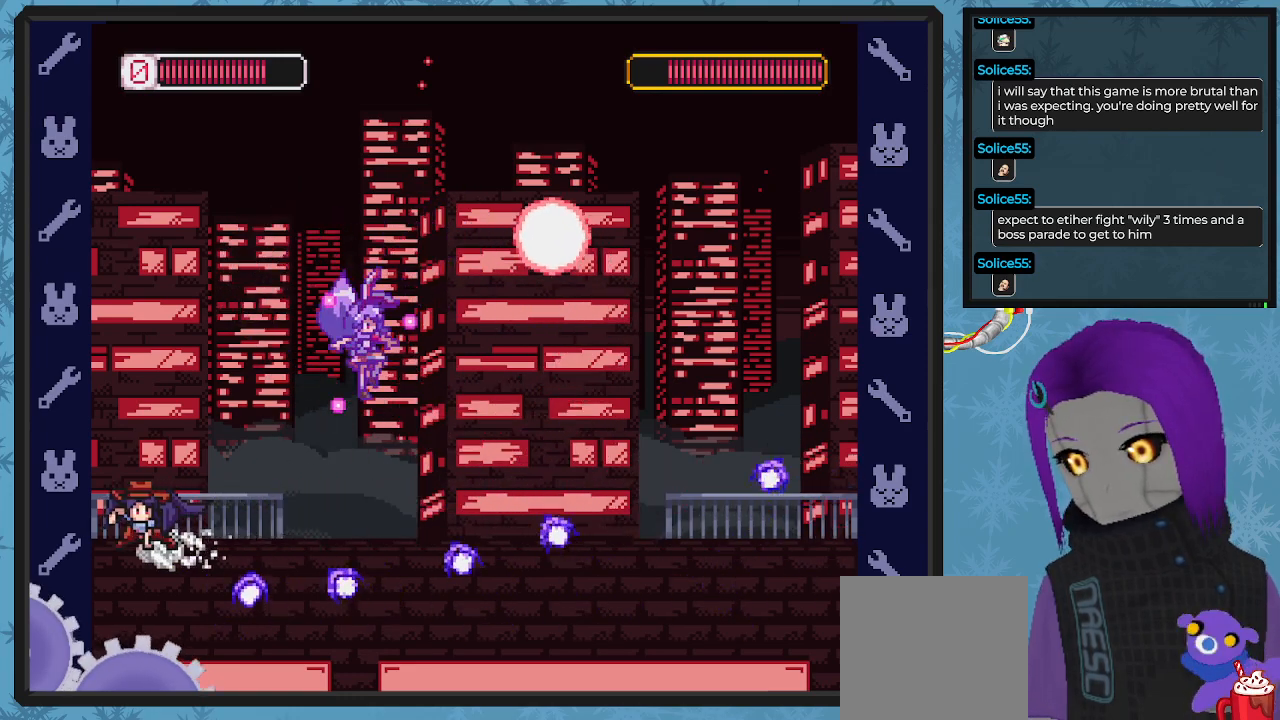
{"buttons": ["A", "X", "DPAD_LEFT"], "left_stick": "center", "events": [[33, "DPAD_DOWN", "up"], [33, "DPAD_RIGHT", "up"], [167, "DPAD_RIGHT", "down"], [300, "DPAD_RIGHT", "up"], [333, "A", "down"], [367, "DPAD_LEFT", "down"]]}
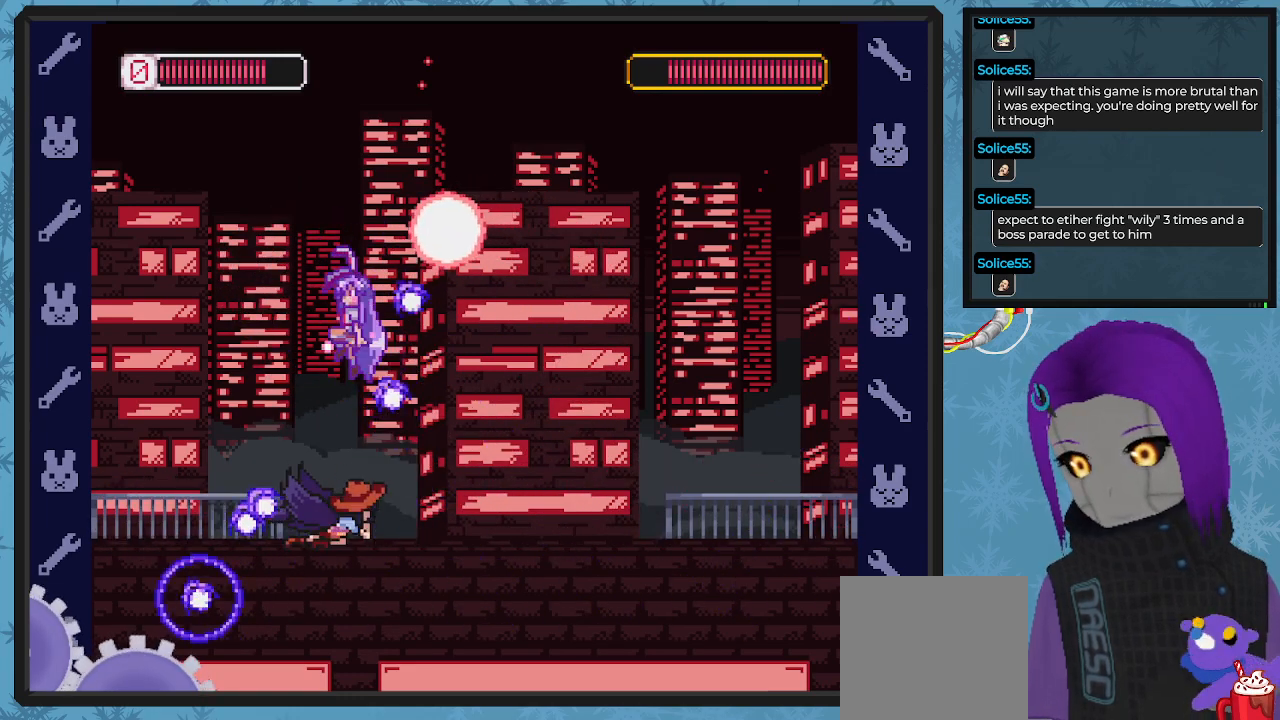
{"buttons": ["X"], "left_stick": "center", "events": [[200, "A", "up"], [267, "DPAD_UP", "down"], [367, "DPAD_LEFT", "up"], [400, "DPAD_UP", "up"]]}
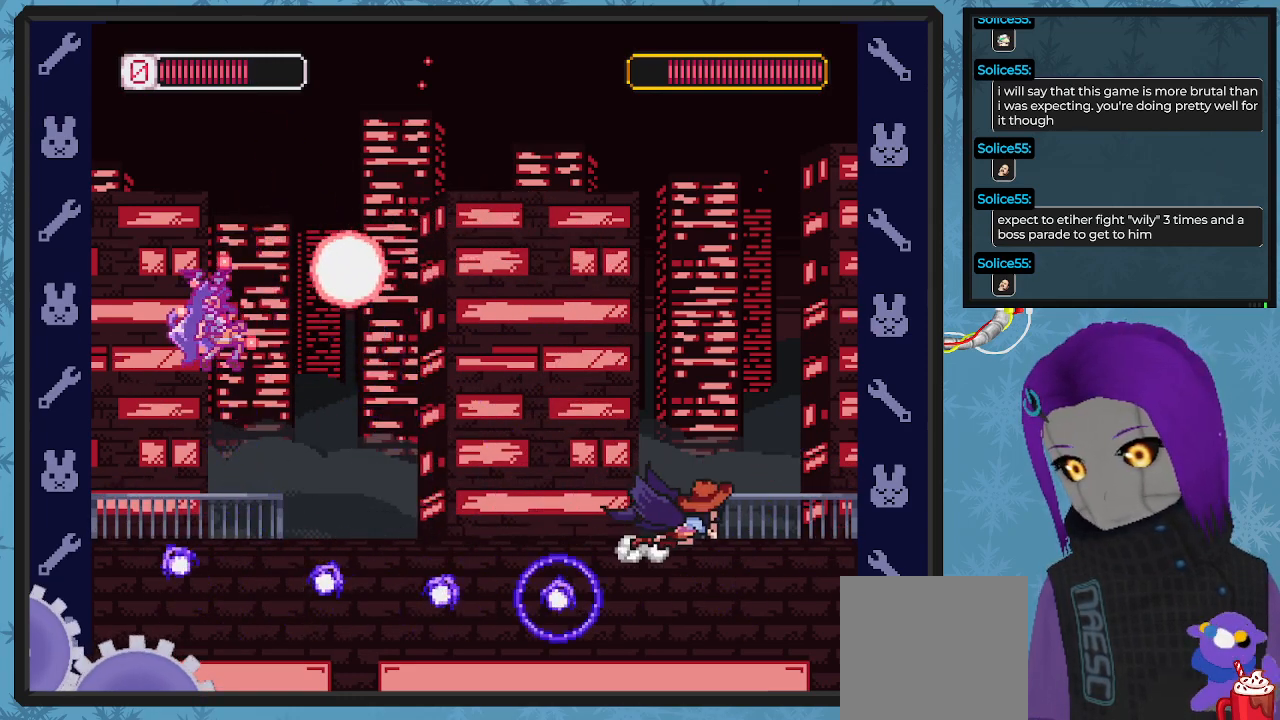
{"buttons": ["X", "DPAD_RIGHT"], "left_stick": "center", "events": [[300, "DPAD_RIGHT", "down"]]}
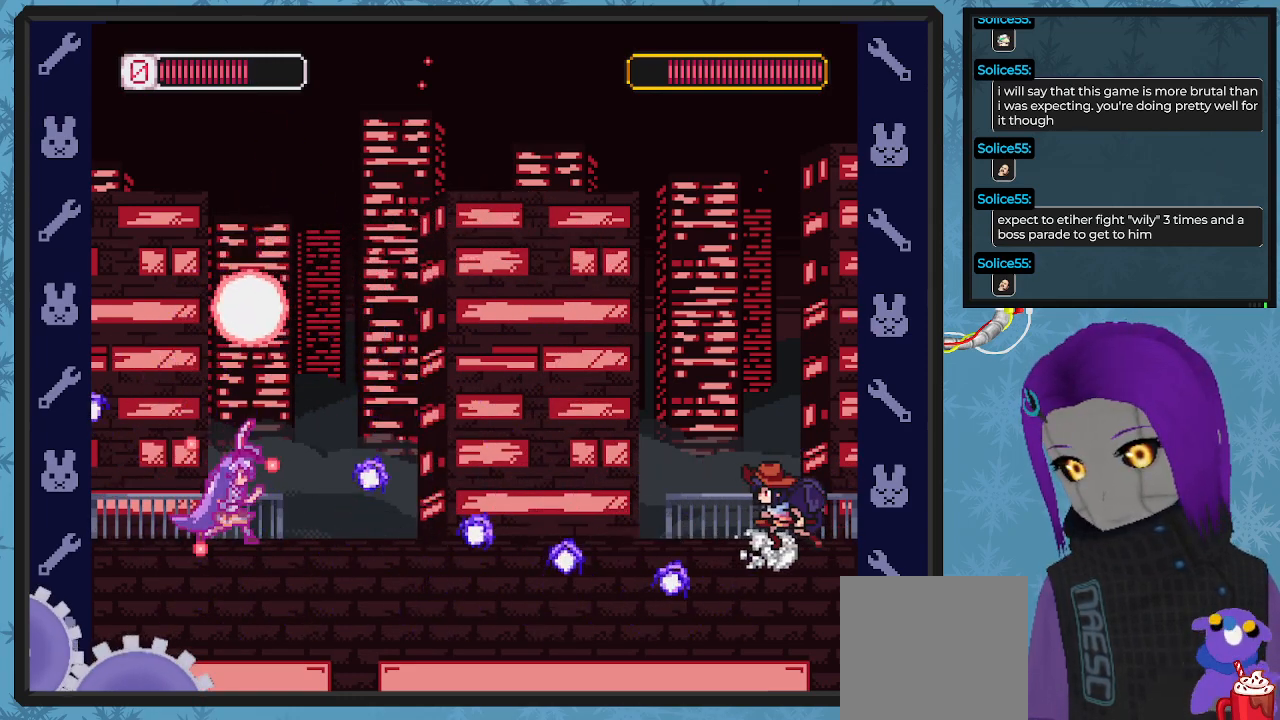
{"buttons": ["A", "X"], "left_stick": "center", "events": [[67, "X", "up"], [133, "DPAD_DOWN", "down"], [133, "X", "down"], [200, "DPAD_DOWN", "up"], [200, "DPAD_RIGHT", "up"], [367, "DPAD_RIGHT", "down"], [467, "DPAD_RIGHT", "up"], [500, "A", "down"]]}
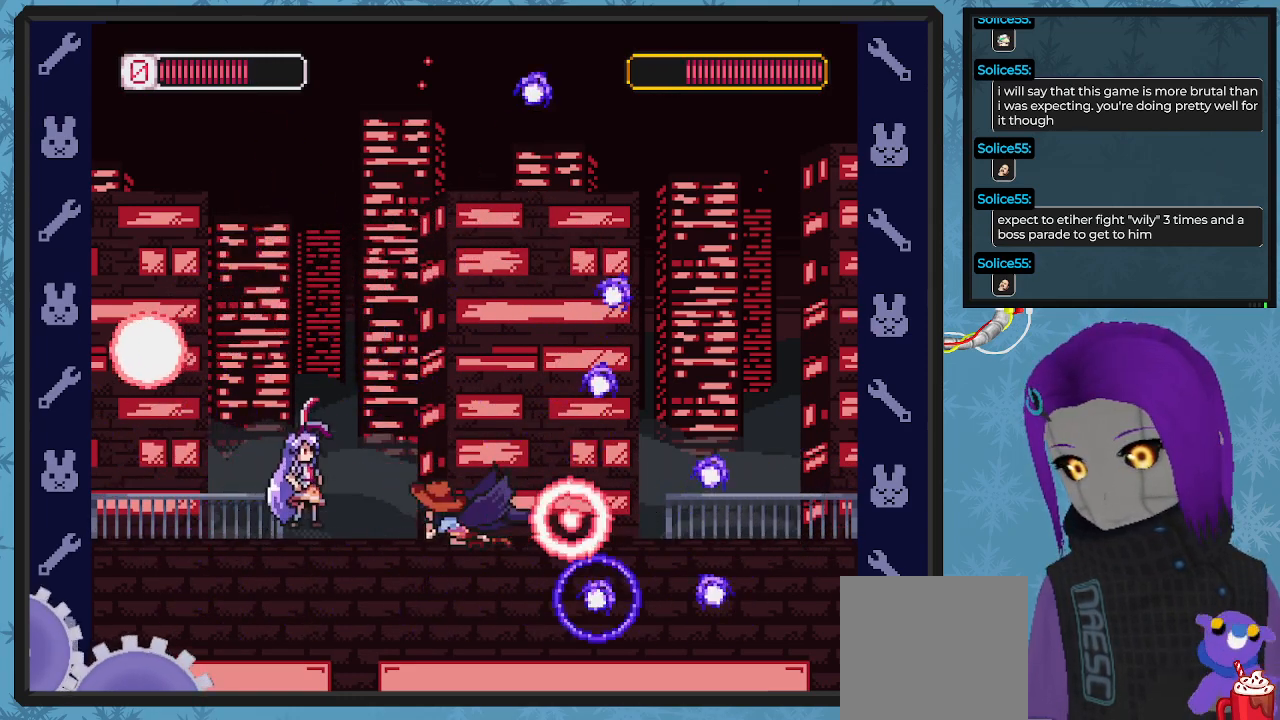
{"buttons": ["X"], "left_stick": "center", "events": [[33, "DPAD_LEFT", "down"], [100, "DPAD_DOWN", "down"], [133, "DPAD_LEFT", "up"], [133, "DPAD_RIGHT", "down"], [167, "DPAD_DOWN", "up"], [333, "A", "up"], [400, "DPAD_RIGHT", "up"]]}
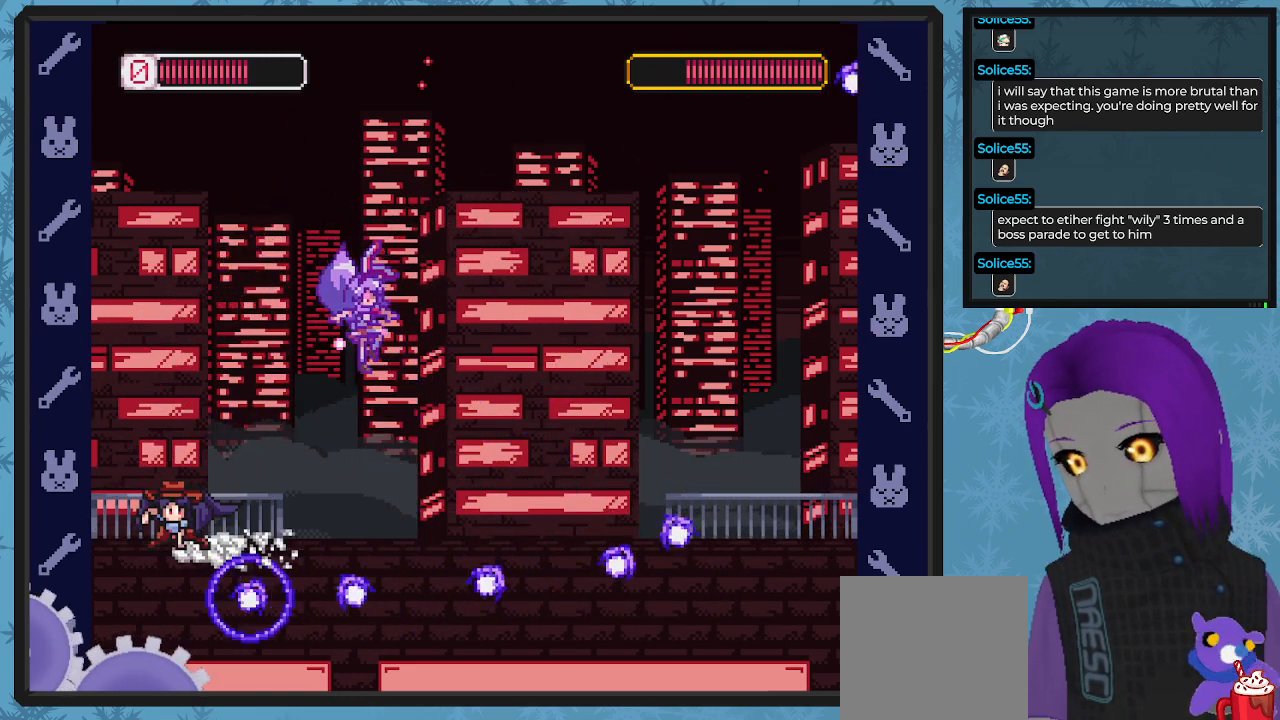
{"buttons": ["X", "DPAD_RIGHT"], "left_stick": "center", "events": [[100, "DPAD_RIGHT", "down"], [267, "DPAD_RIGHT", "up"], [400, "DPAD_RIGHT", "down"]]}
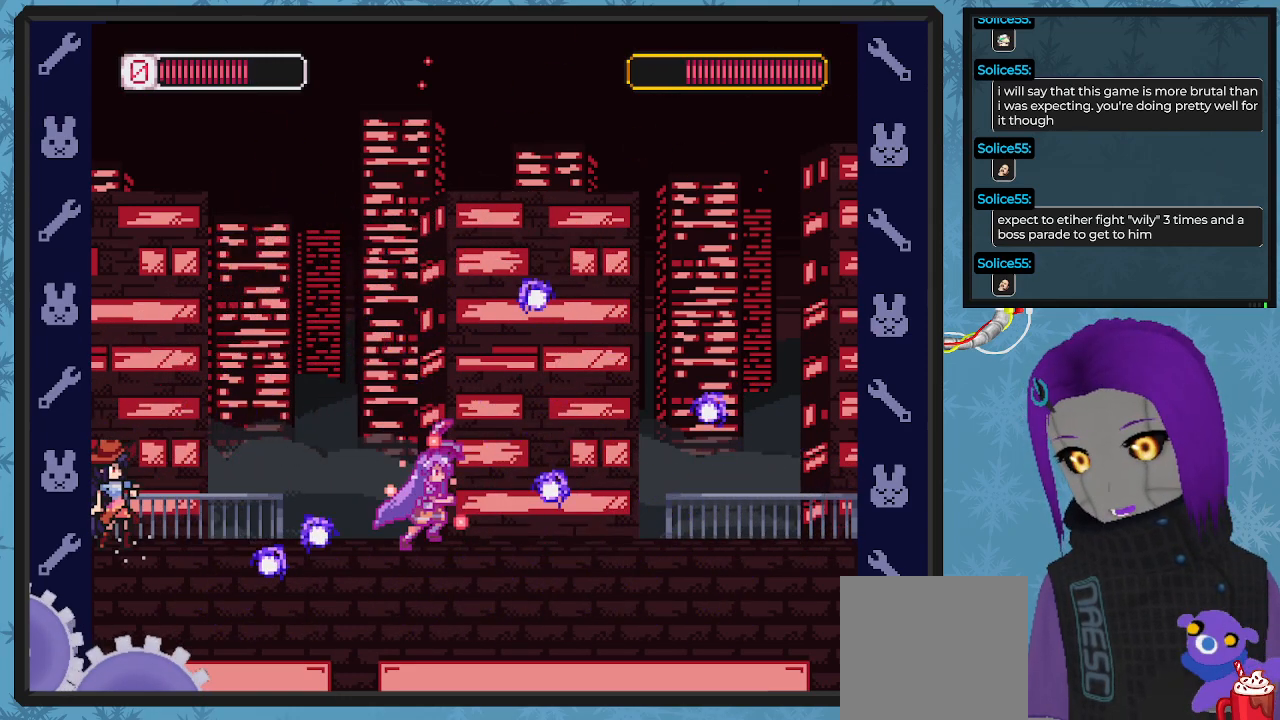
{"buttons": ["X", "DPAD_RIGHT"], "left_stick": "center", "events": []}